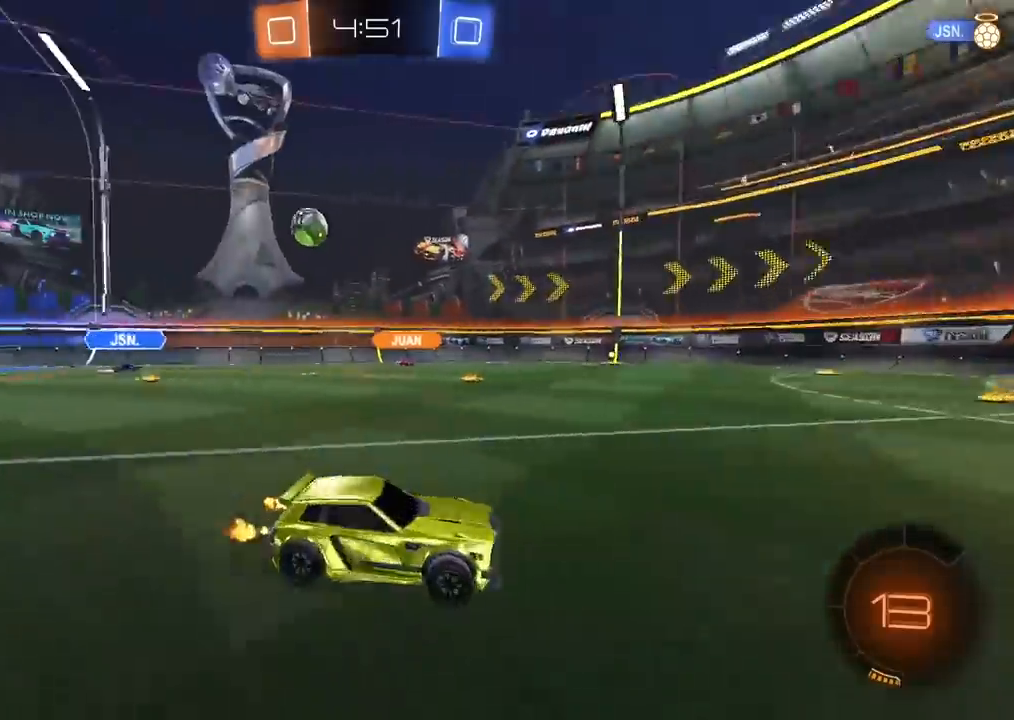
Gameplay with a controller (PlayStation layout); each line is a JSON object with the inputs held at the frame after it (dt_ms = milliseconds from this image to that frame). "events" lists button and stick changes between this image and that frame as [ms after this image, input, new state], when the widget could be followed in between.
{"dt_ms": 500, "buttons": ["R2"], "left_stick": "center", "right_stick": "center", "events": []}
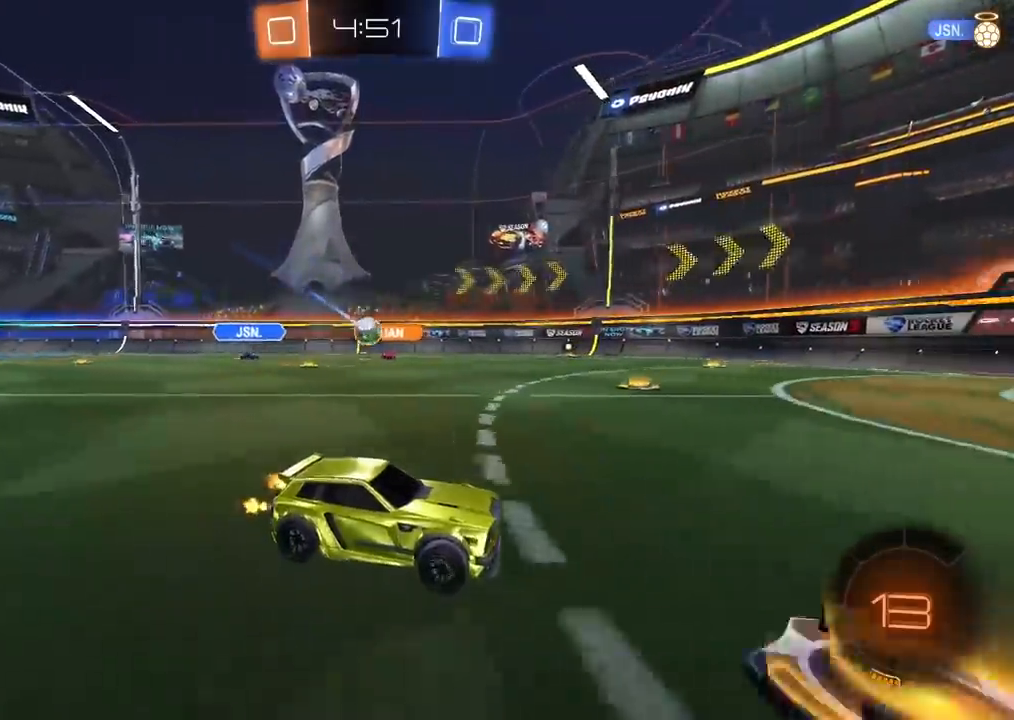
{"dt_ms": 1000, "buttons": [], "left_stick": "right", "right_stick": "center", "events": [[117, "left_stick", "right"], [283, "left_stick", "center"], [333, "left_stick", "right"], [583, "R2", "up"], [617, "L1", "down"], [800, "L1", "up"]]}
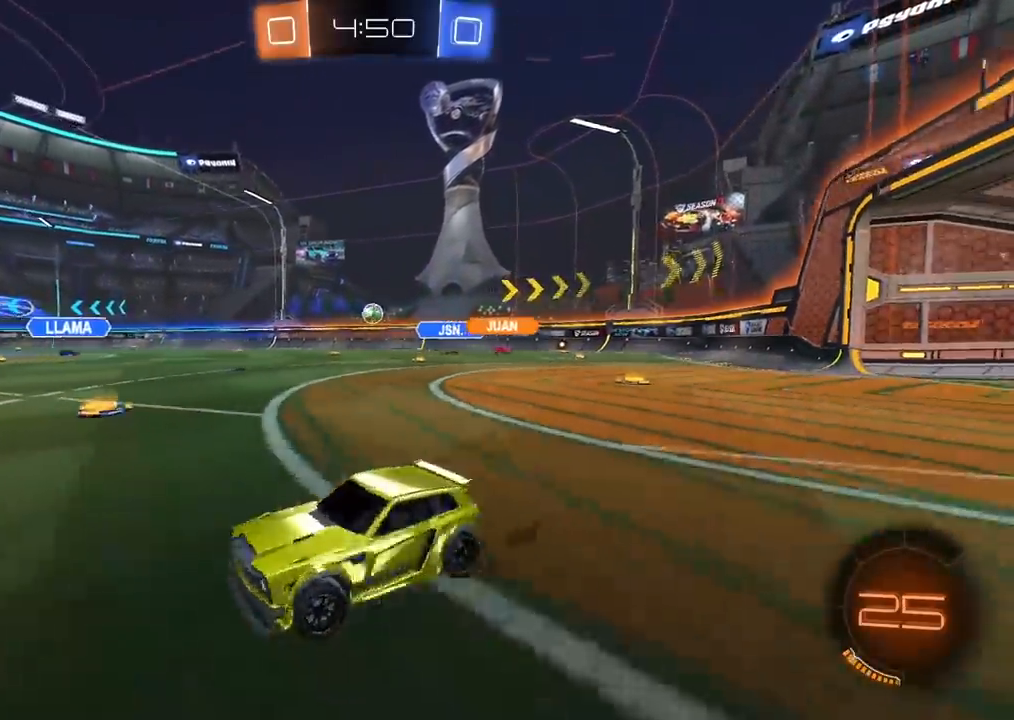
{"dt_ms": 500, "buttons": ["R2"], "left_stick": "right", "right_stick": "center", "events": [[100, "L1", "down"], [117, "R2", "down"], [233, "L1", "up"]]}
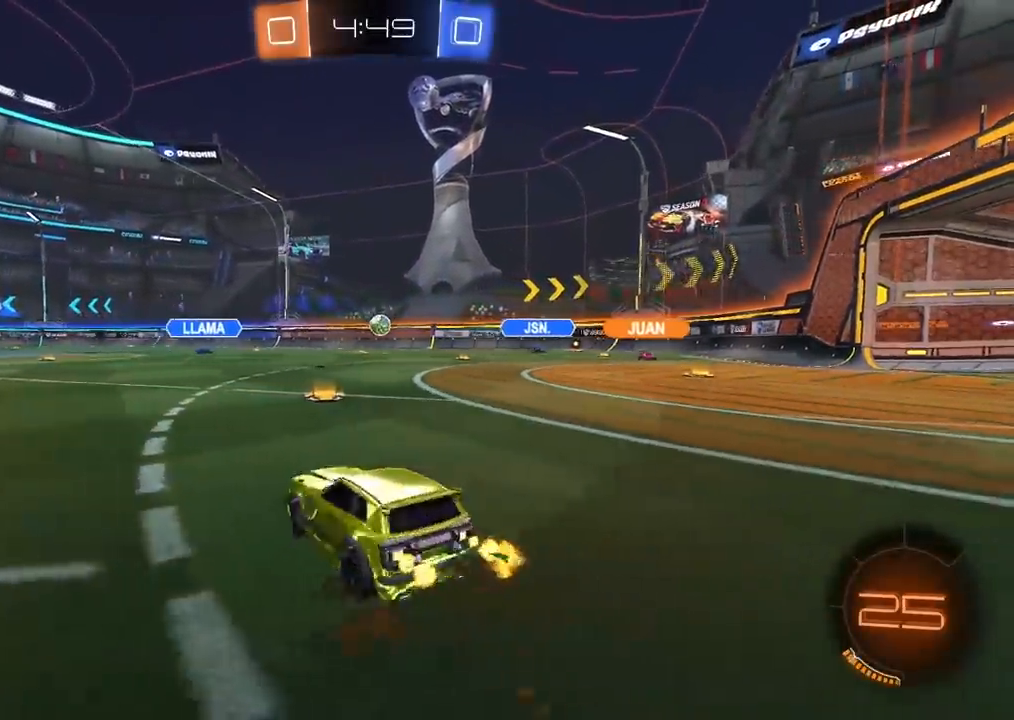
{"dt_ms": 500, "buttons": ["CIRCLE", "R2"], "left_stick": "right", "right_stick": "center", "events": [[117, "left_stick", "center"], [333, "CIRCLE", "down"], [500, "left_stick", "right"]]}
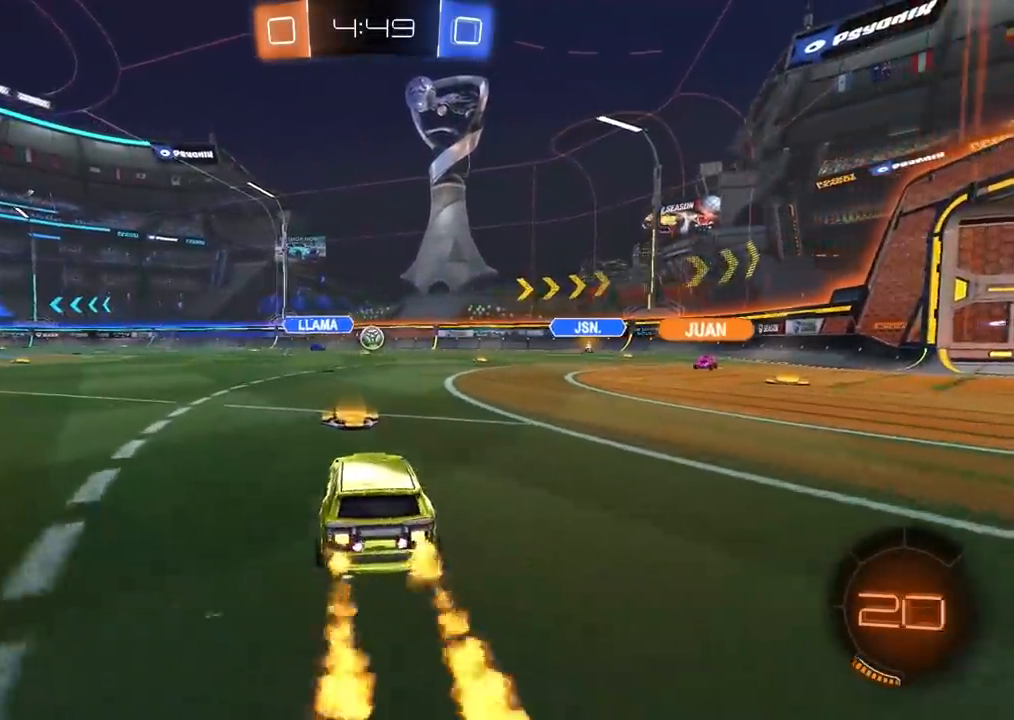
{"dt_ms": 500, "buttons": ["R2"], "left_stick": "right", "right_stick": "center", "events": [[33, "CIRCLE", "up"]]}
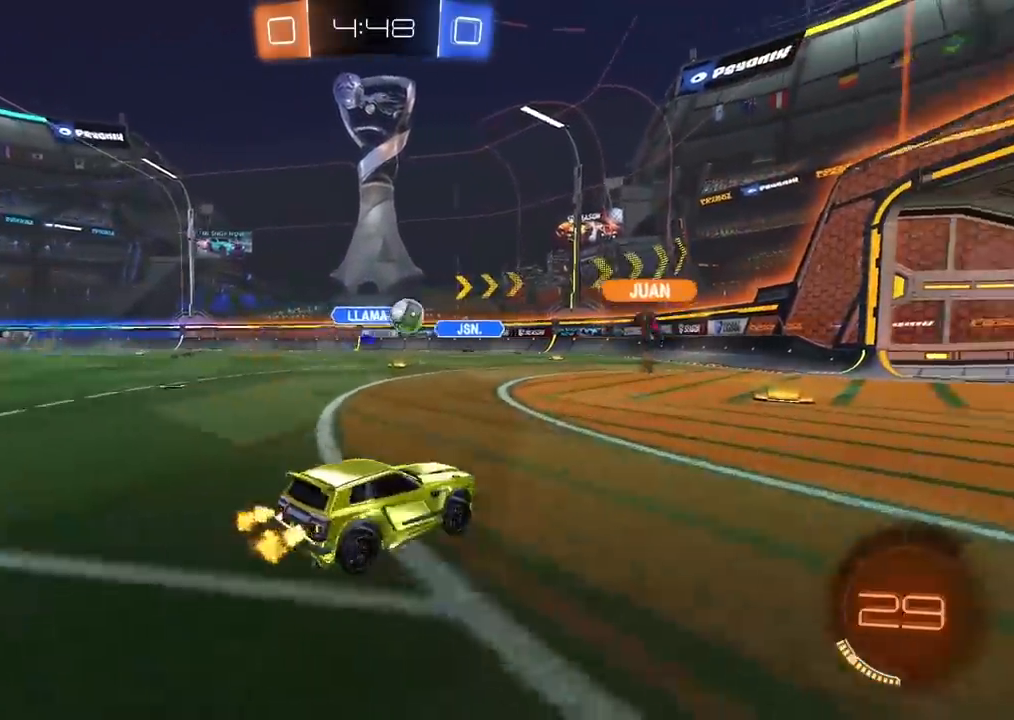
{"dt_ms": 500, "buttons": ["R2"], "left_stick": "left", "right_stick": "center", "events": [[150, "left_stick", "center"], [317, "left_stick", "left"]]}
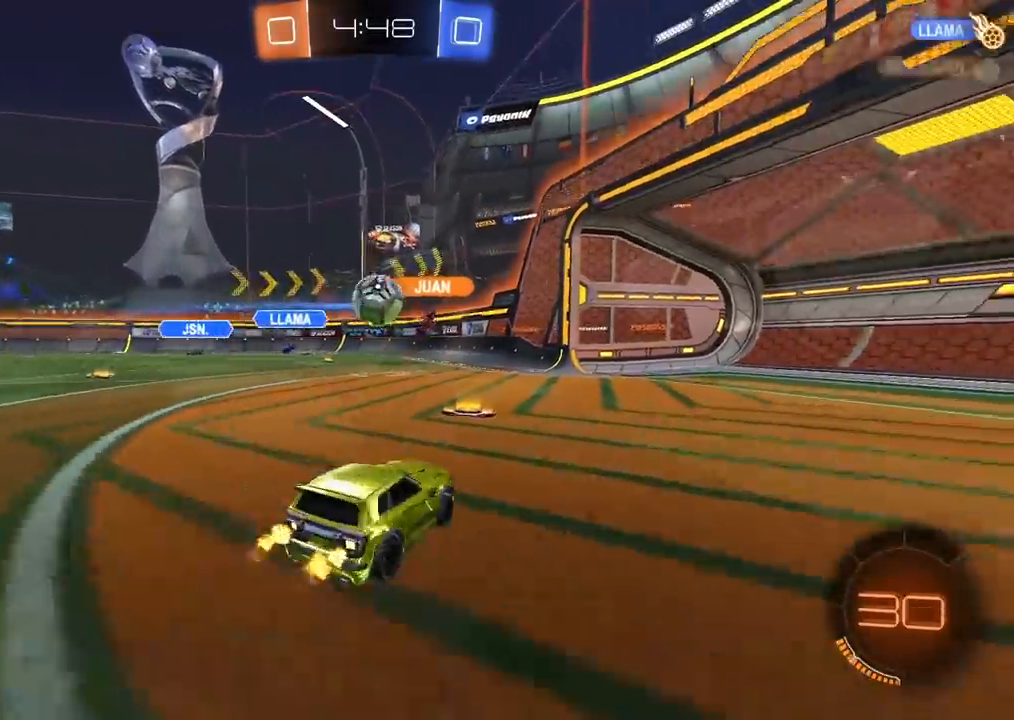
{"dt_ms": 1000, "buttons": [], "left_stick": "left", "right_stick": "center", "events": [[100, "left_stick", "center"], [233, "left_stick", "left"], [283, "R2", "up"], [450, "L2", "down"], [517, "L2", "up"], [583, "R2", "down"], [867, "left_stick", "center"], [900, "TRIANGLE", "down"], [950, "left_stick", "left"], [983, "TRIANGLE", "up"], [1000, "R2", "up"]]}
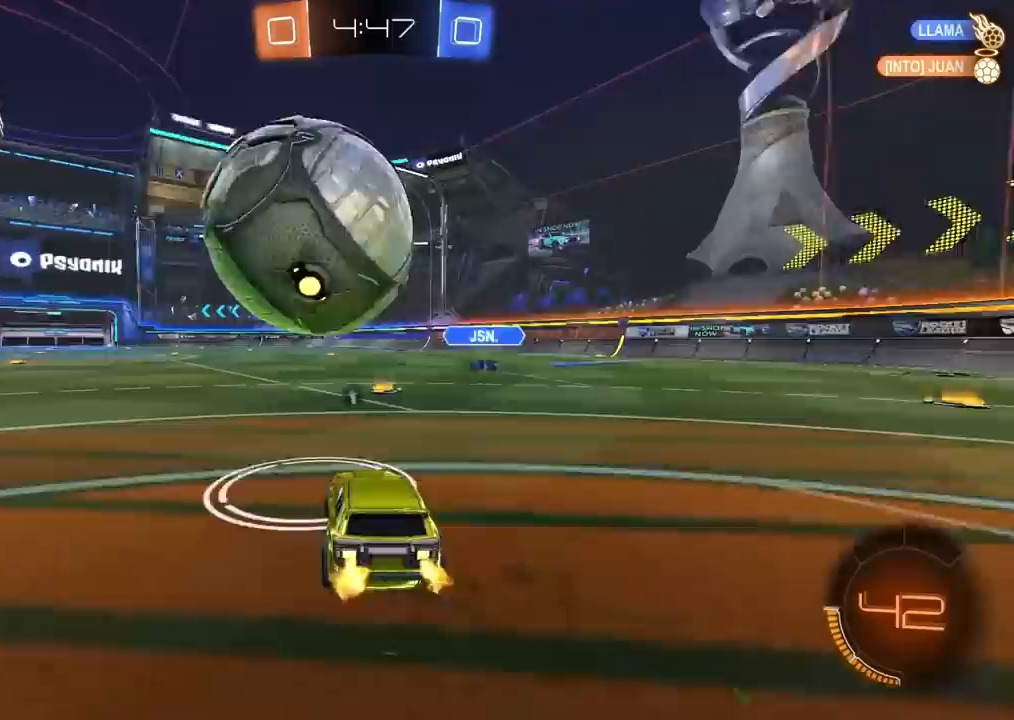
{"dt_ms": 500, "buttons": ["R2"], "left_stick": "up-left", "right_stick": "center", "events": [[83, "CIRCLE", "down"], [83, "R2", "down"], [117, "CROSS", "down"], [117, "left_stick", "down"], [267, "CIRCLE", "up"], [300, "CROSS", "up"], [300, "R2", "up"], [300, "left_stick", "center"], [317, "R2", "down"], [450, "CROSS", "down"], [500, "CROSS", "up"], [500, "left_stick", "up-left"]]}
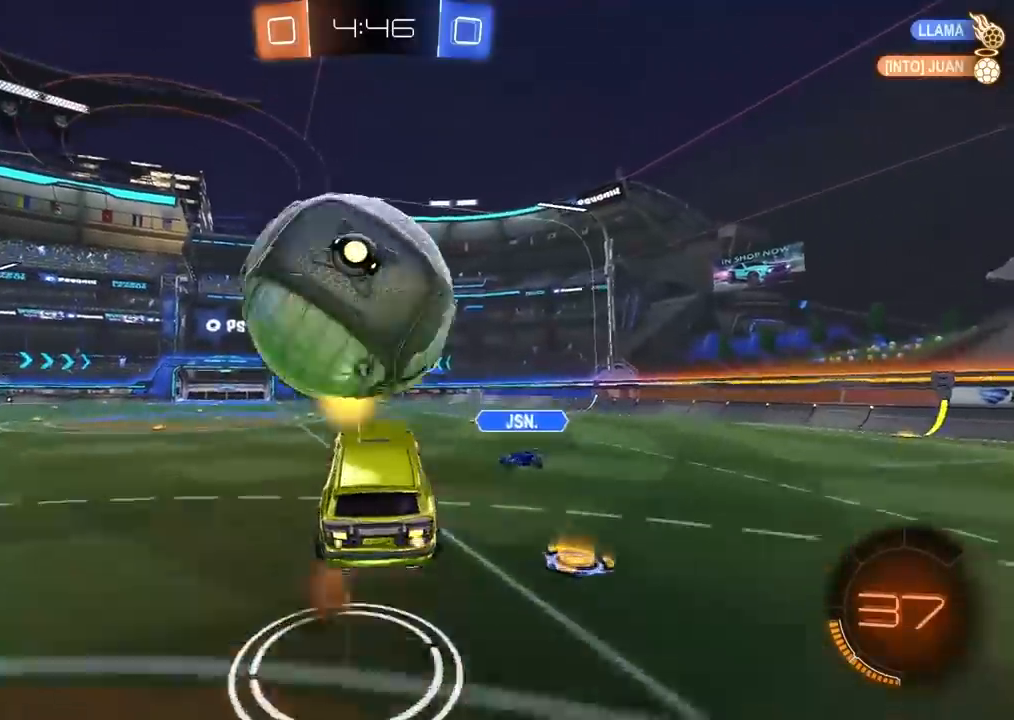
{"dt_ms": 500, "buttons": ["CIRCLE", "R2"], "left_stick": "center", "right_stick": "center", "events": [[50, "R2", "up"], [67, "left_stick", "down-left"], [200, "left_stick", "center"], [367, "R2", "down"], [383, "left_stick", "left"], [500, "CIRCLE", "down"], [500, "left_stick", "center"]]}
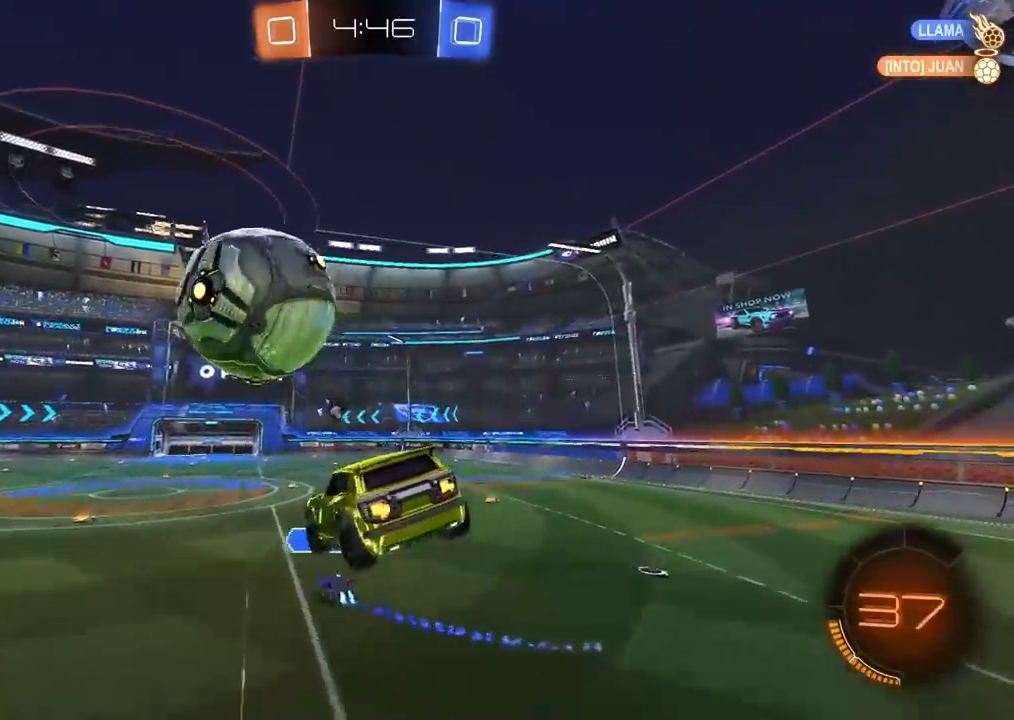
{"dt_ms": 500, "buttons": ["CIRCLE", "R2"], "left_stick": "down-right", "right_stick": "center", "events": [[283, "CIRCLE", "up"], [383, "left_stick", "right"], [417, "CIRCLE", "down"], [450, "left_stick", "down-right"]]}
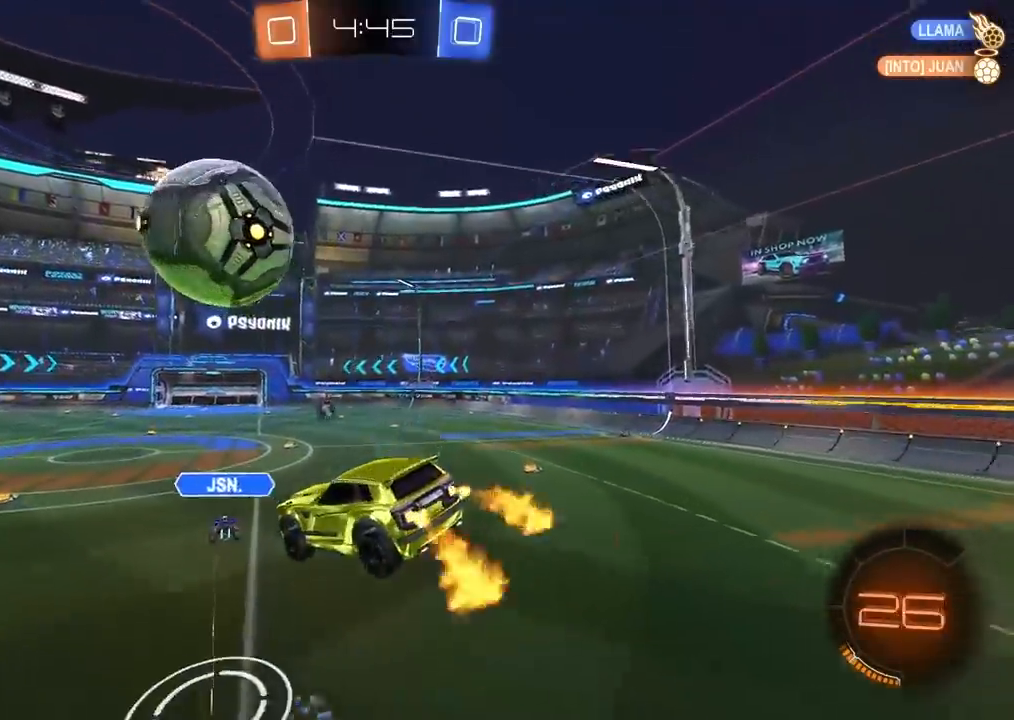
{"dt_ms": 500, "buttons": [], "left_stick": "center", "right_stick": "center", "events": [[117, "CIRCLE", "up"], [117, "left_stick", "center"], [467, "R2", "up"]]}
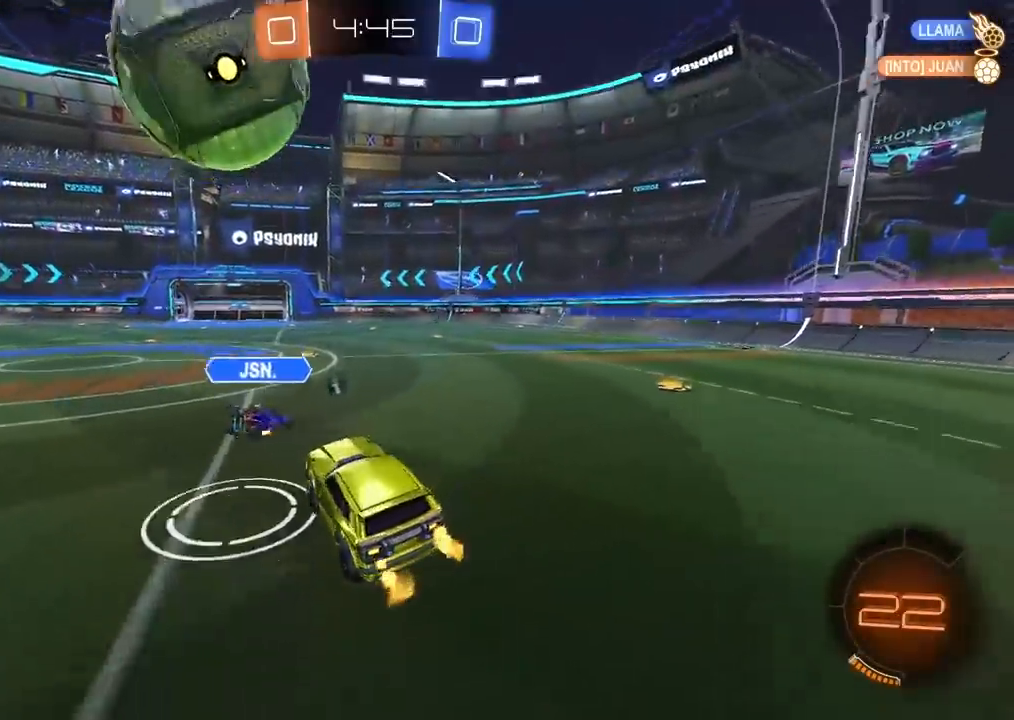
{"dt_ms": 500, "buttons": [], "left_stick": "center", "right_stick": "center", "events": []}
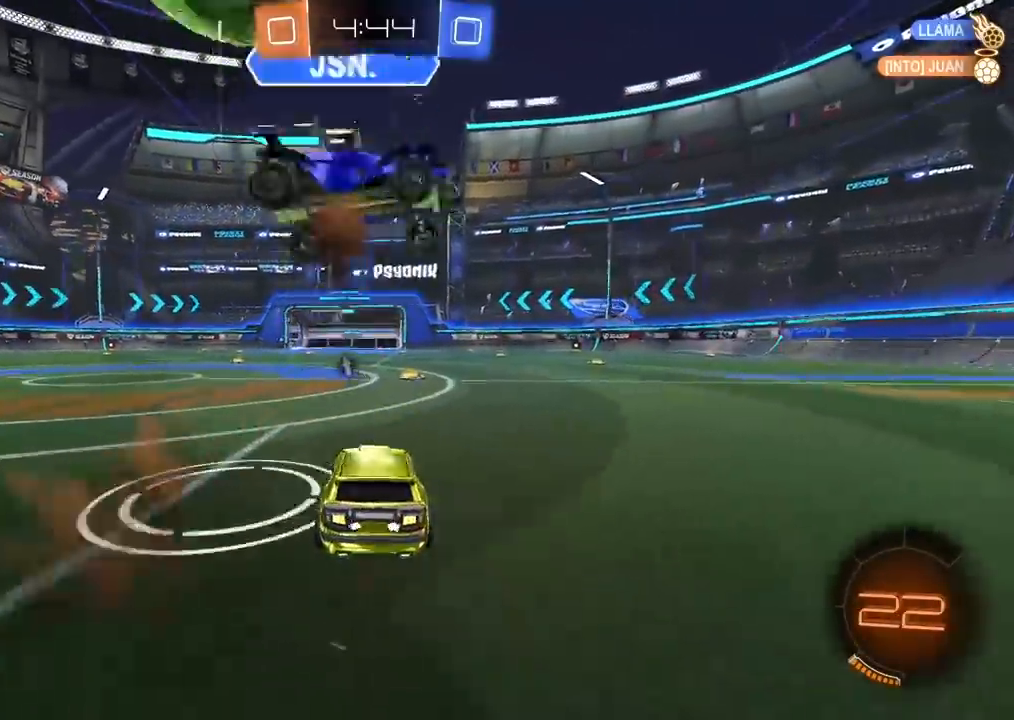
{"dt_ms": 500, "buttons": ["R2"], "left_stick": "left", "right_stick": "center", "events": [[17, "R2", "down"], [33, "left_stick", "right"], [133, "left_stick", "center"], [383, "TRIANGLE", "down"], [450, "TRIANGLE", "up"], [483, "left_stick", "left"]]}
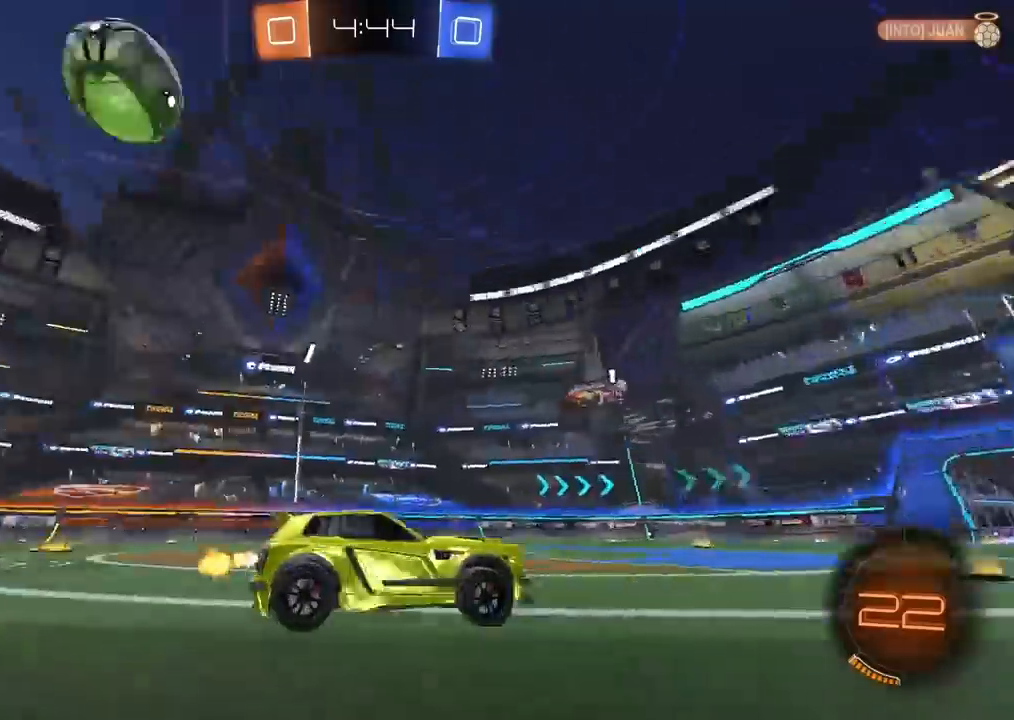
{"dt_ms": 1000, "buttons": ["R2"], "left_stick": "left", "right_stick": "center", "events": [[50, "left_stick", "center"], [233, "left_stick", "left"], [400, "left_stick", "center"], [500, "left_stick", "left"], [567, "left_stick", "center"], [750, "left_stick", "left"]]}
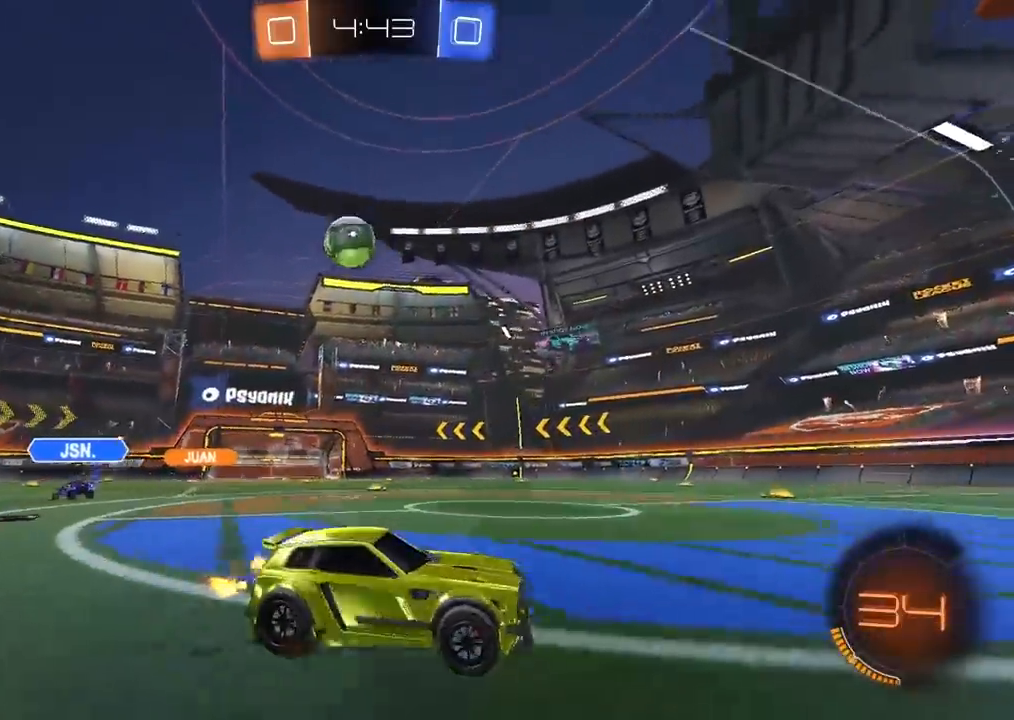
{"dt_ms": 500, "buttons": [], "left_stick": "left", "right_stick": "center", "events": [[50, "L1", "down"], [200, "L1", "up"], [283, "R2", "up"]]}
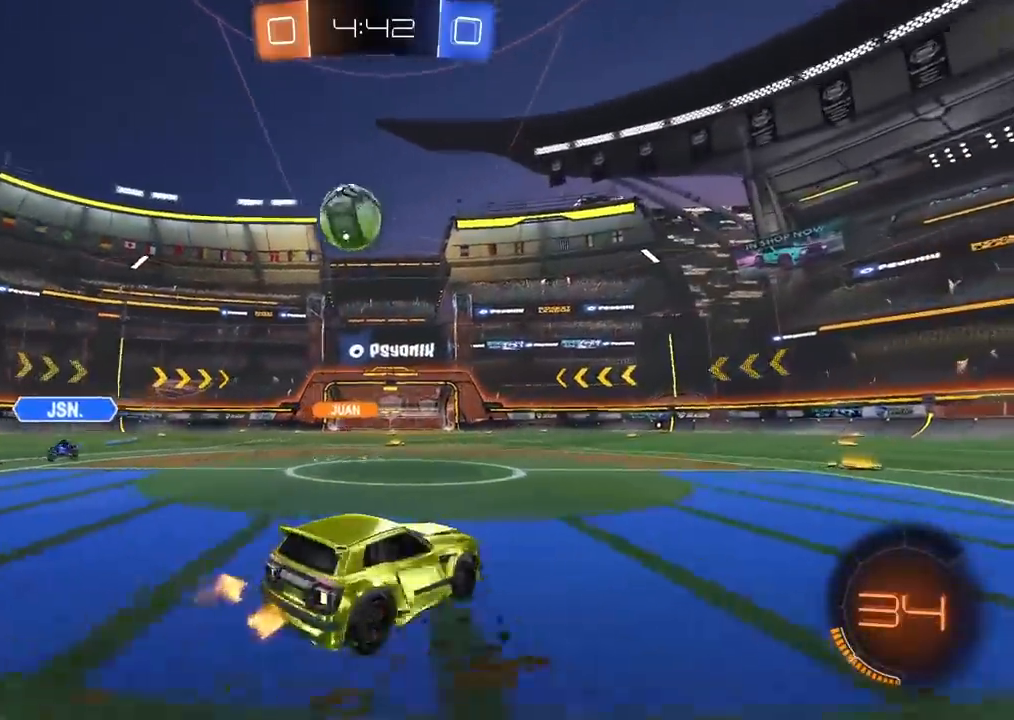
{"dt_ms": 500, "buttons": ["CROSS", "R2"], "left_stick": "center", "right_stick": "center", "events": [[233, "R2", "down"], [283, "left_stick", "down"], [317, "CROSS", "down"], [483, "left_stick", "center"]]}
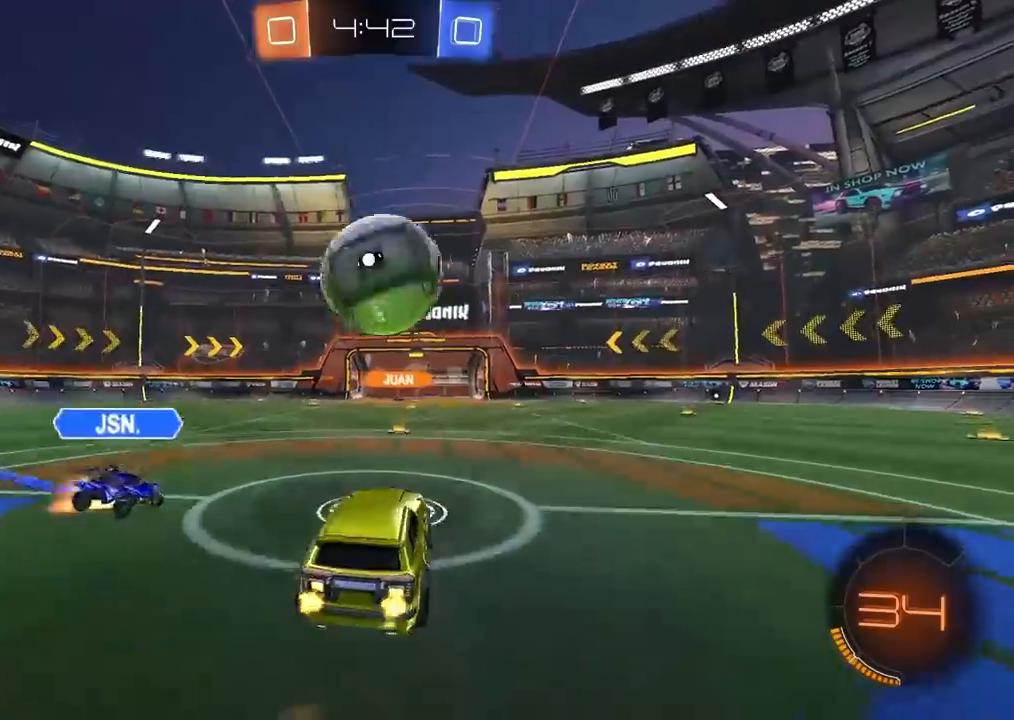
{"dt_ms": 1000, "buttons": ["R2"], "left_stick": "center", "right_stick": "center", "events": [[33, "CROSS", "up"], [50, "left_stick", "up"], [167, "CROSS", "down"], [183, "L3", "down"], [250, "CROSS", "up"], [283, "L3", "up"], [367, "left_stick", "center"], [800, "left_stick", "right"], [900, "left_stick", "center"]]}
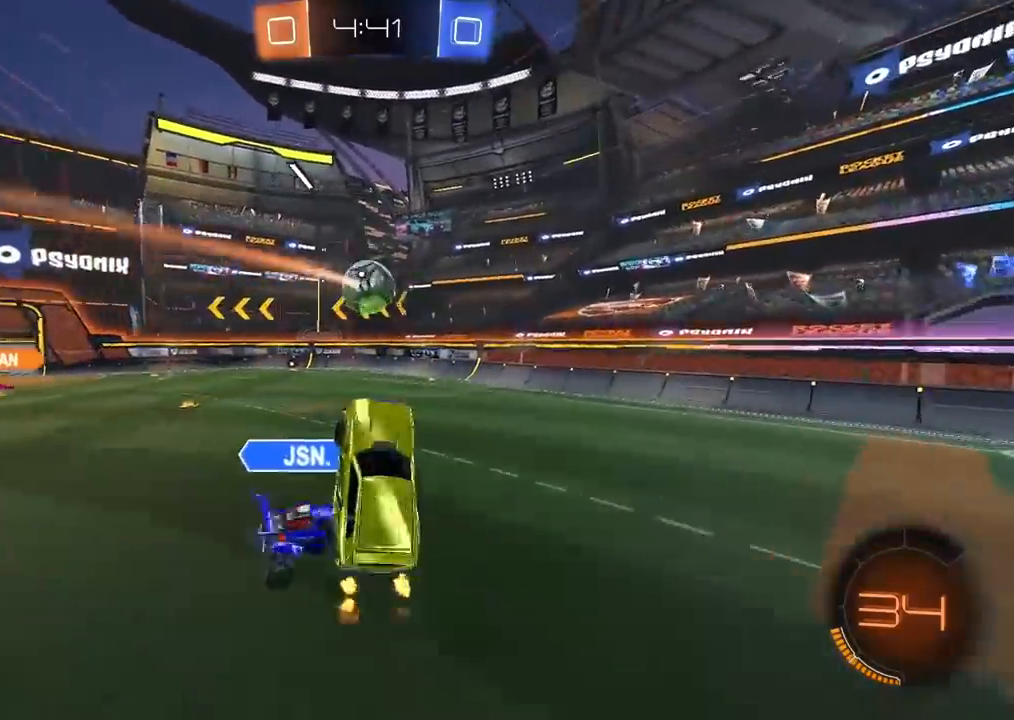
{"dt_ms": 500, "buttons": ["R2"], "left_stick": "center", "right_stick": "center", "events": []}
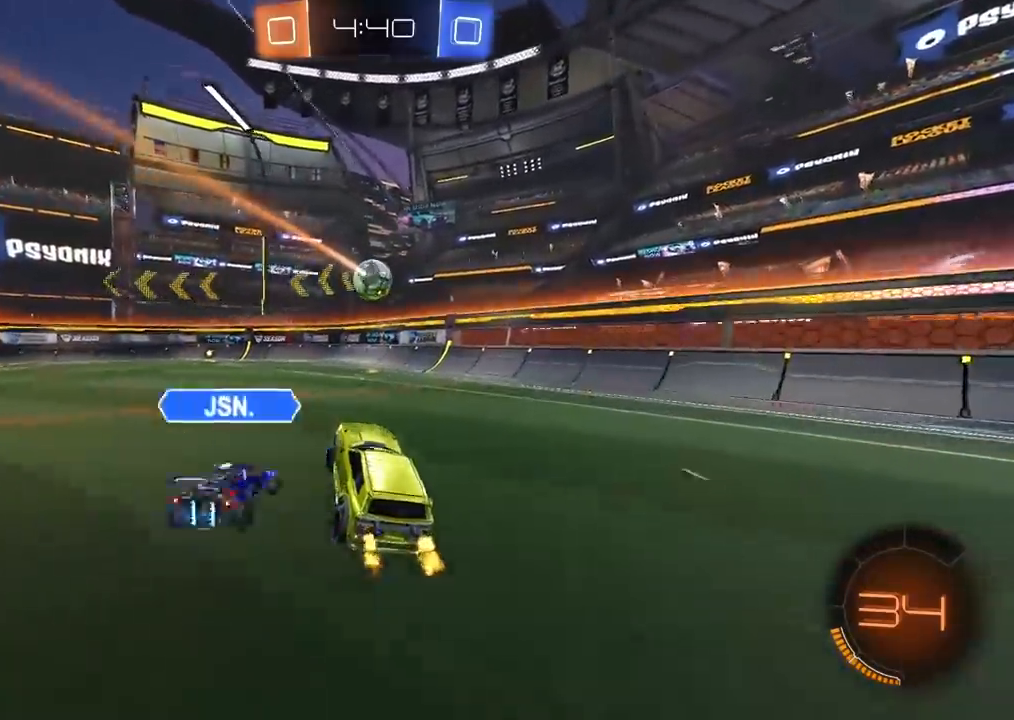
{"dt_ms": 500, "buttons": ["R2"], "left_stick": "center", "right_stick": "center", "events": [[167, "left_stick", "left"], [183, "CIRCLE", "down"], [367, "left_stick", "center"], [417, "CIRCLE", "up"]]}
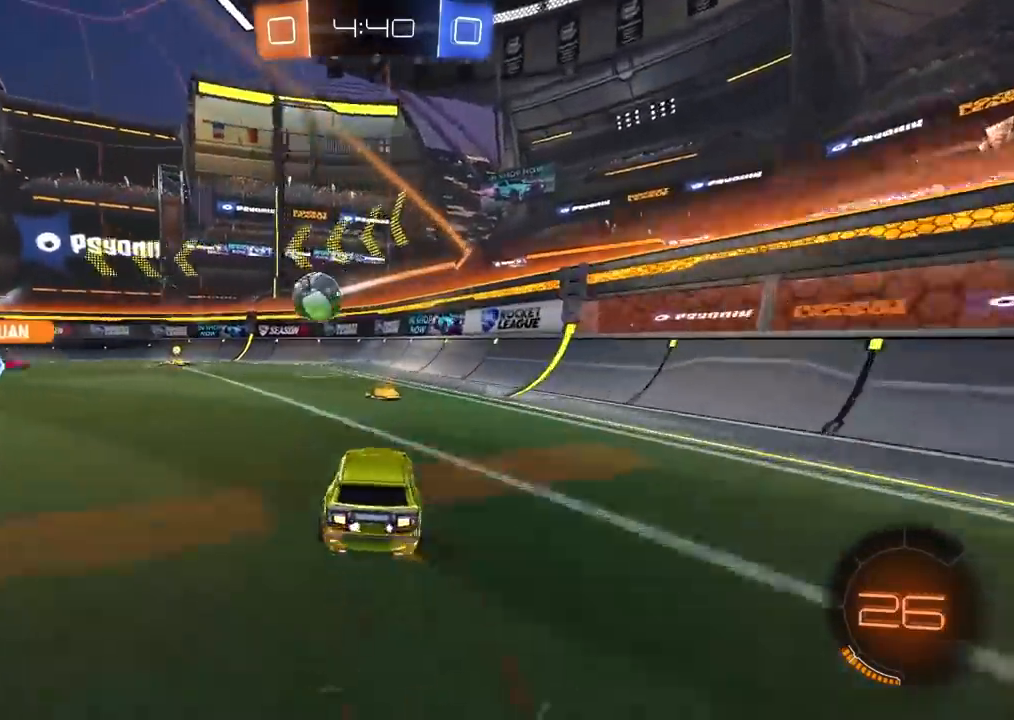
{"dt_ms": 500, "buttons": ["L2"], "left_stick": "up-right", "right_stick": "center", "events": [[100, "left_stick", "left"], [200, "left_stick", "center"], [283, "left_stick", "left"], [333, "R2", "up"], [400, "L2", "down"], [483, "left_stick", "up-right"]]}
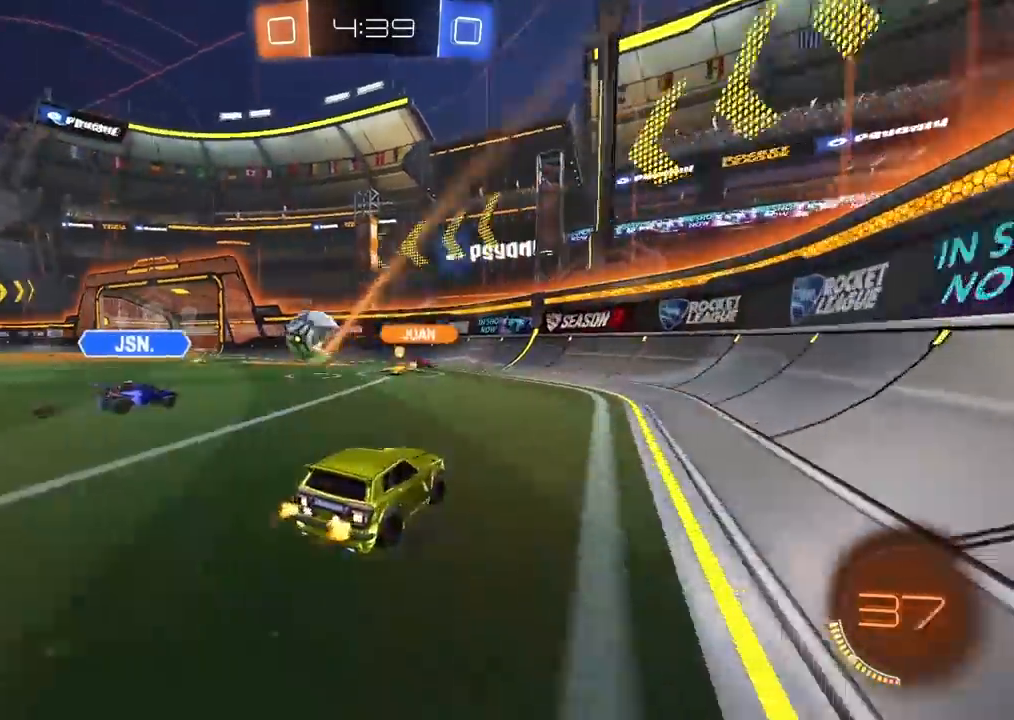
{"dt_ms": 500, "buttons": ["R2"], "left_stick": "left", "right_stick": "center", "events": [[100, "L2", "up"], [133, "R2", "down"], [183, "left_stick", "left"]]}
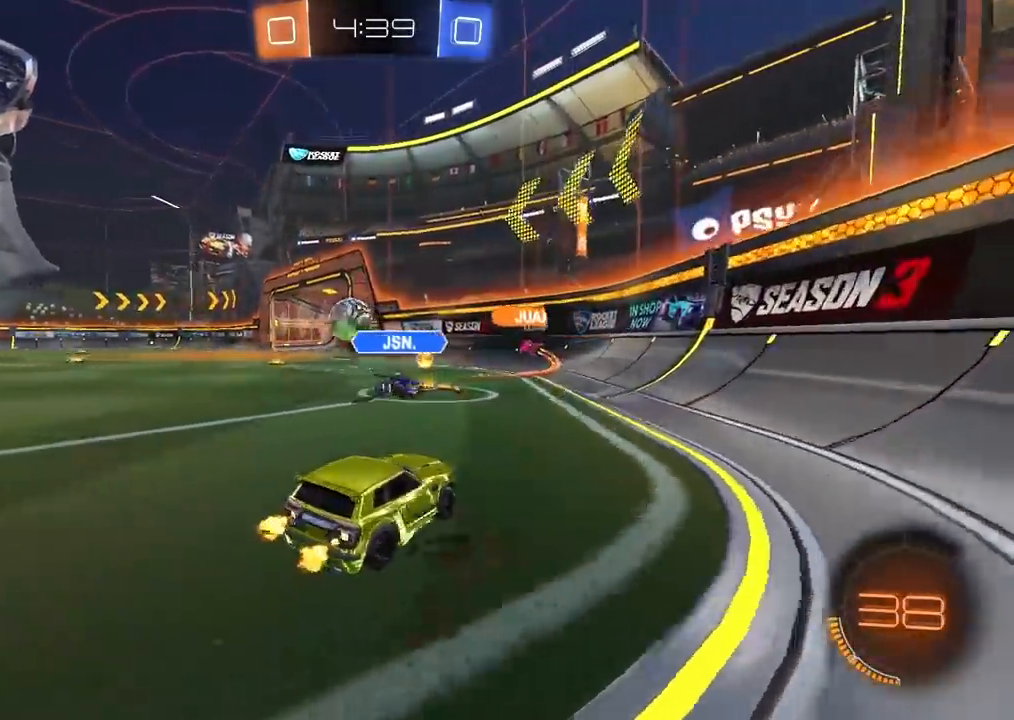
{"dt_ms": 1000, "buttons": ["R2"], "left_stick": "center", "right_stick": "center", "events": [[200, "left_stick", "center"], [317, "left_stick", "left"], [533, "left_stick", "center"]]}
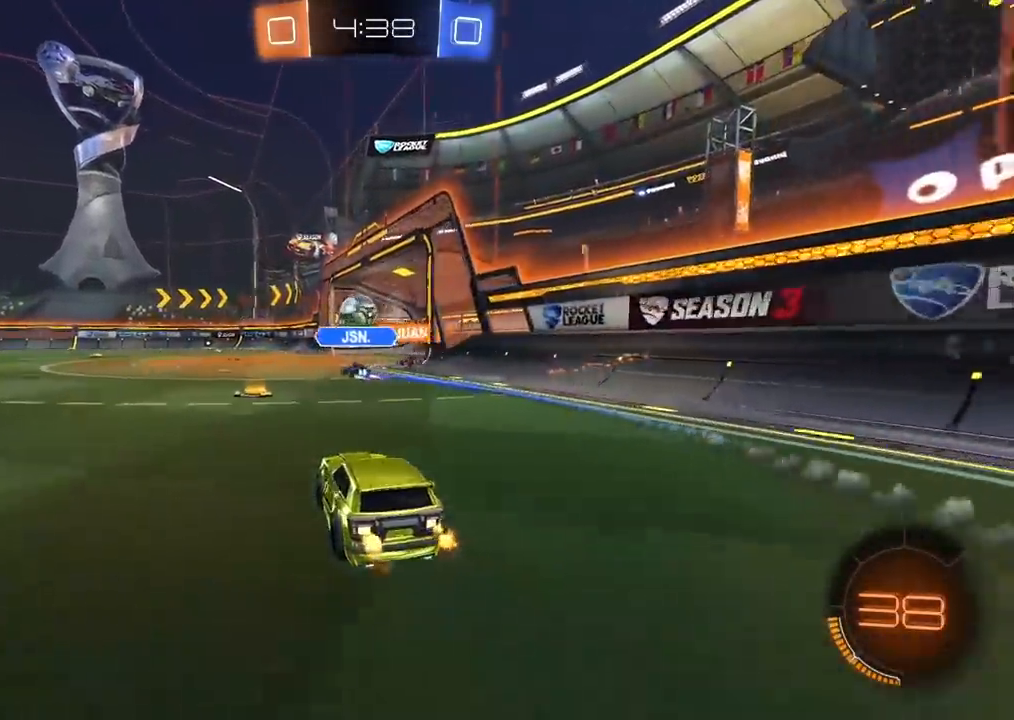
{"dt_ms": 500, "buttons": ["R2"], "left_stick": "center", "right_stick": "center", "events": []}
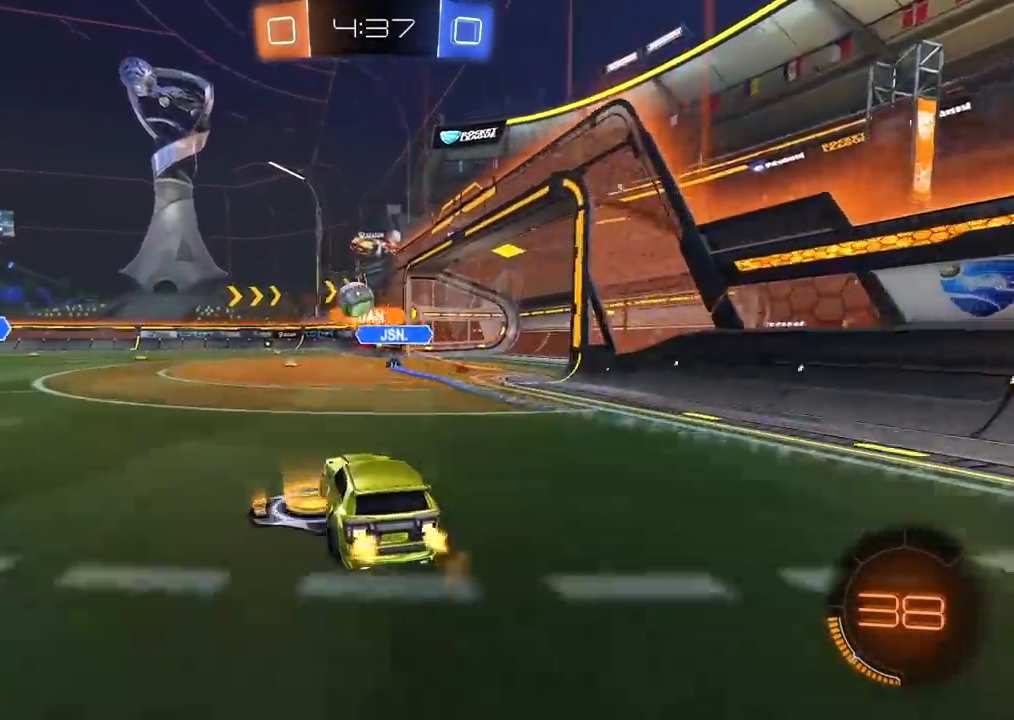
{"dt_ms": 500, "buttons": ["R2"], "left_stick": "center", "right_stick": "center", "events": []}
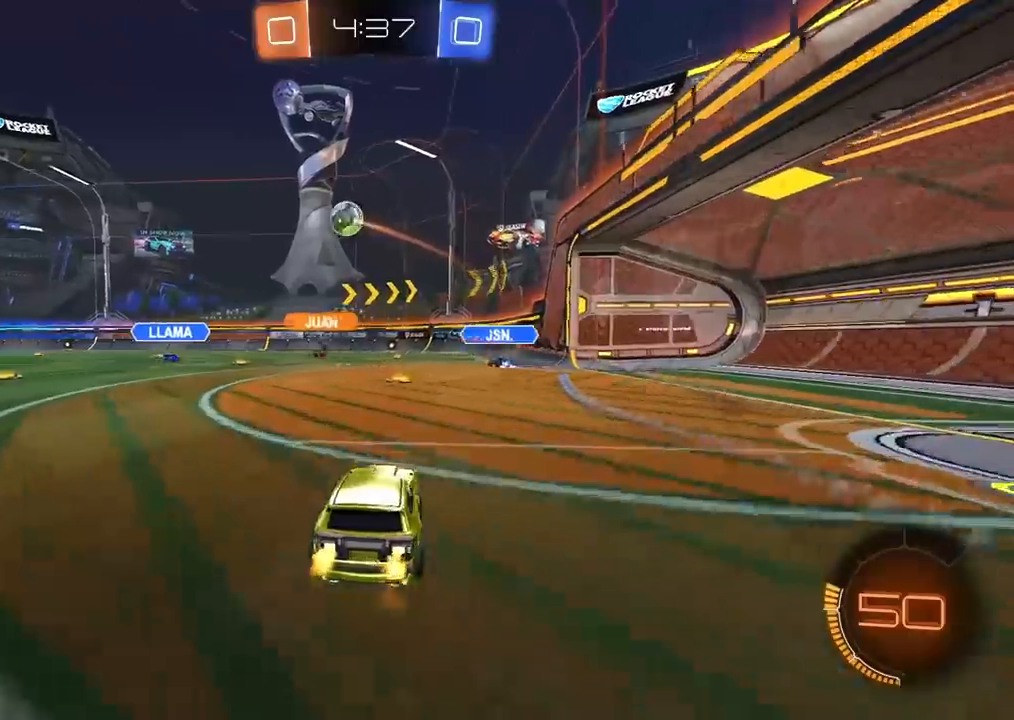
{"dt_ms": 500, "buttons": ["R2"], "left_stick": "left", "right_stick": "center", "events": [[400, "left_stick", "left"]]}